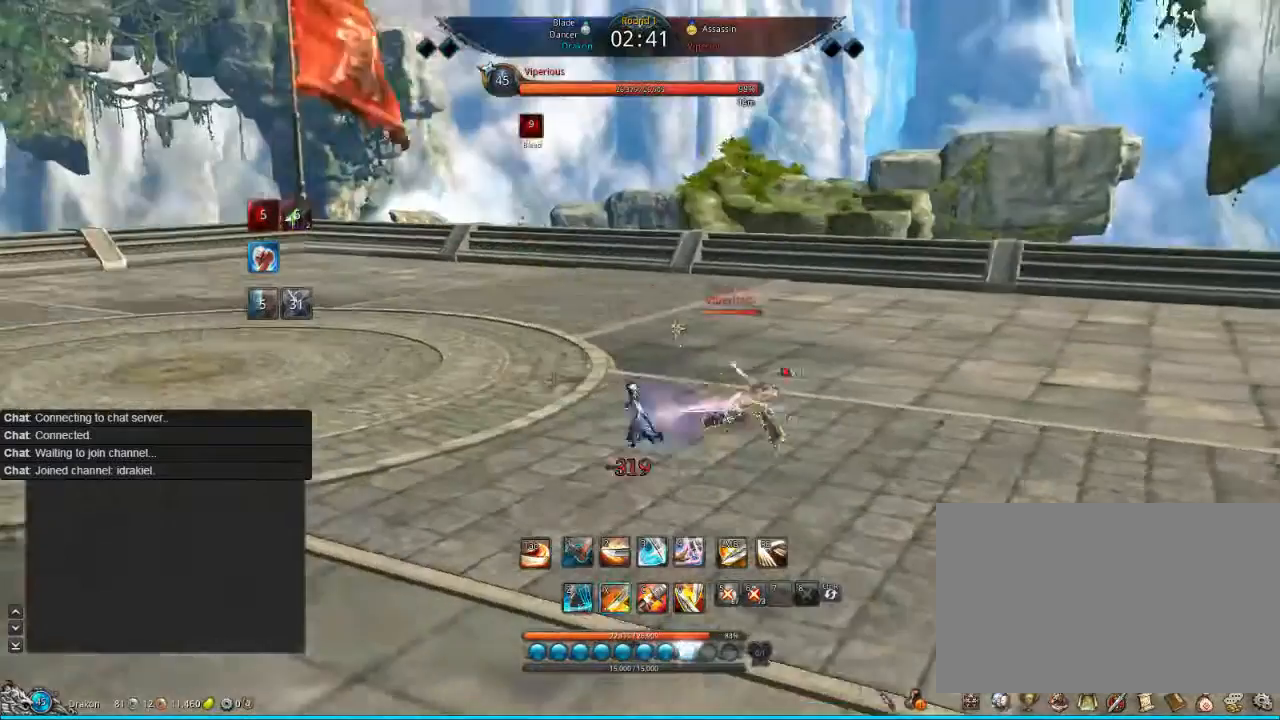
Gameplay with keyboard and mouse; each line is a JSON object with the keys and mouse buttons held at the frame after it. "events" lists presses ("down") and releases ("up") of "1", "2", "3", "4", "5", "a", "alt", "c", "ctrl", "d", "e", "f", "q", "s", "shift", "space", "tab", "v", "w", "x", "z", "mouse_left", "mouse_middle", "mouse_right", "mouse_wheel_up" and "mouse_wheel_down" between this image and that frame as [ms after this image, input, new state], when the widget could be followed in between. "mouse_left", "mouse_middle", "mouse_right", "mouse_wheel_up", "mouse_wheel_down" = the "left", "middle", "right", "wheel_up", "wheel_down" buttons of the "mouse" list. No other keys are recorded. Mouse movement is not recorded.
{"keys": [], "mouse": [], "events": [[40, "a", "up"], [40, "x", "up"]]}
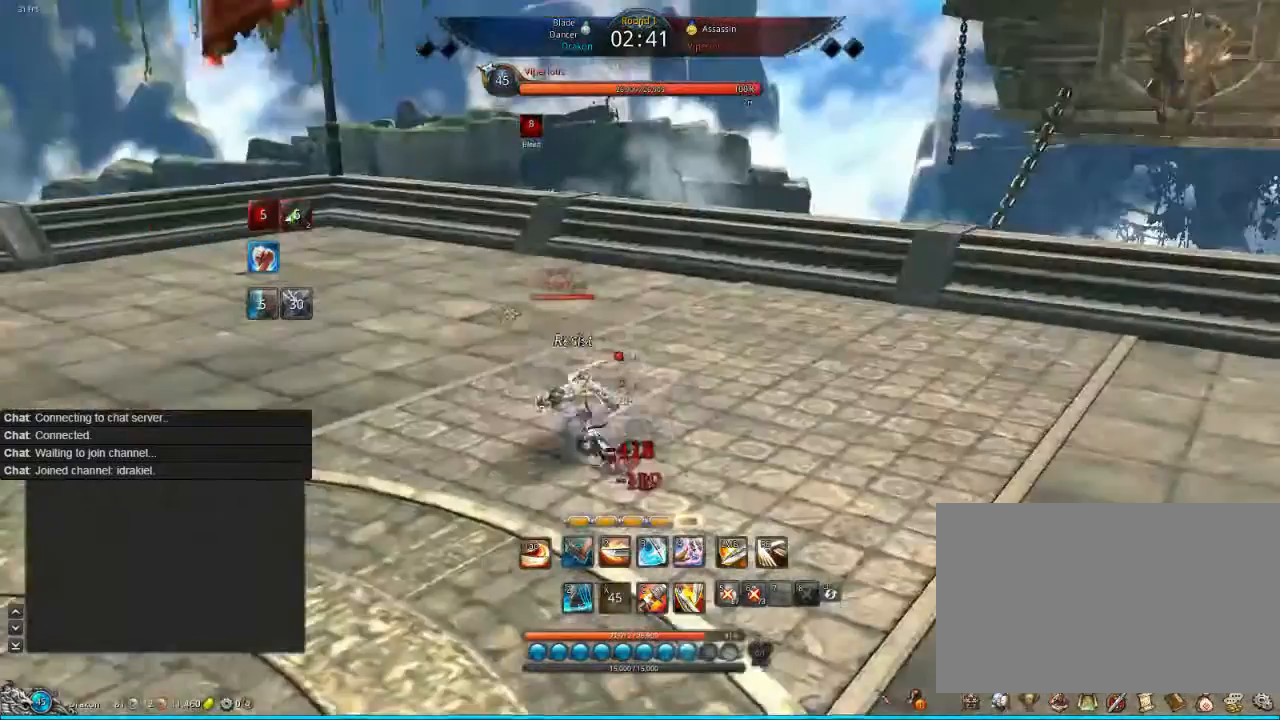
{"keys": [], "mouse": [], "events": []}
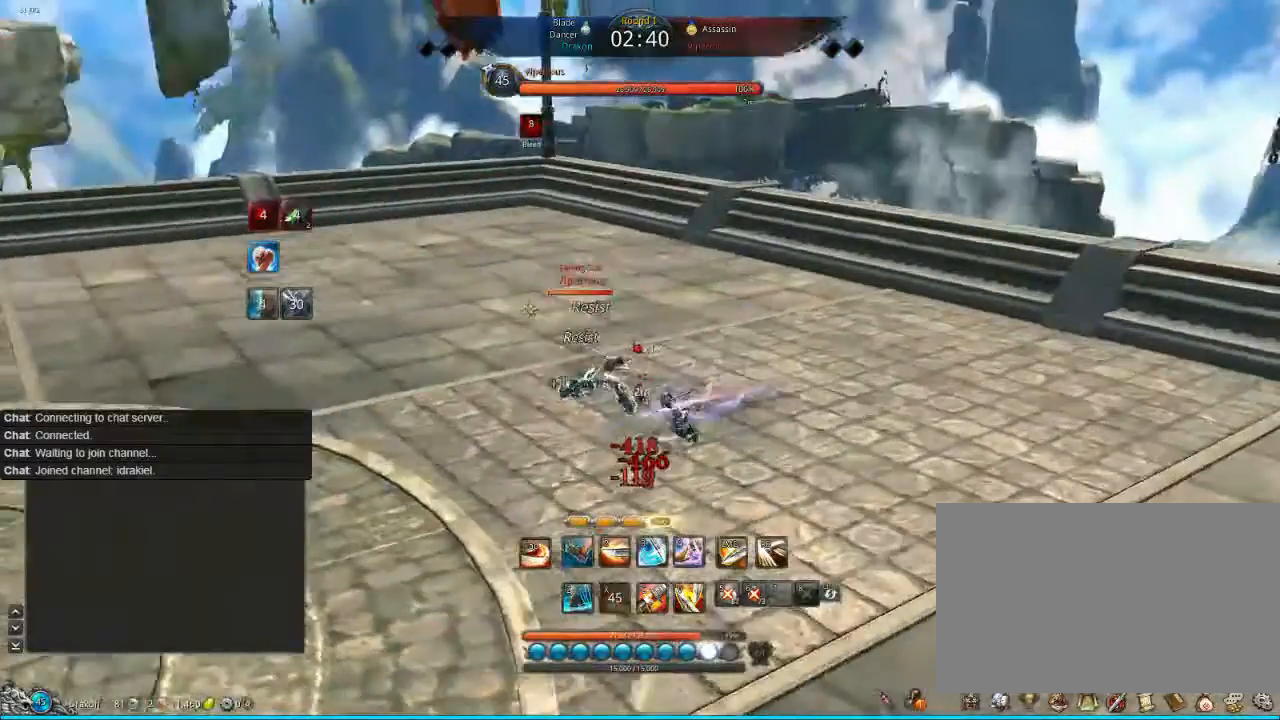
{"keys": [], "mouse": [], "events": []}
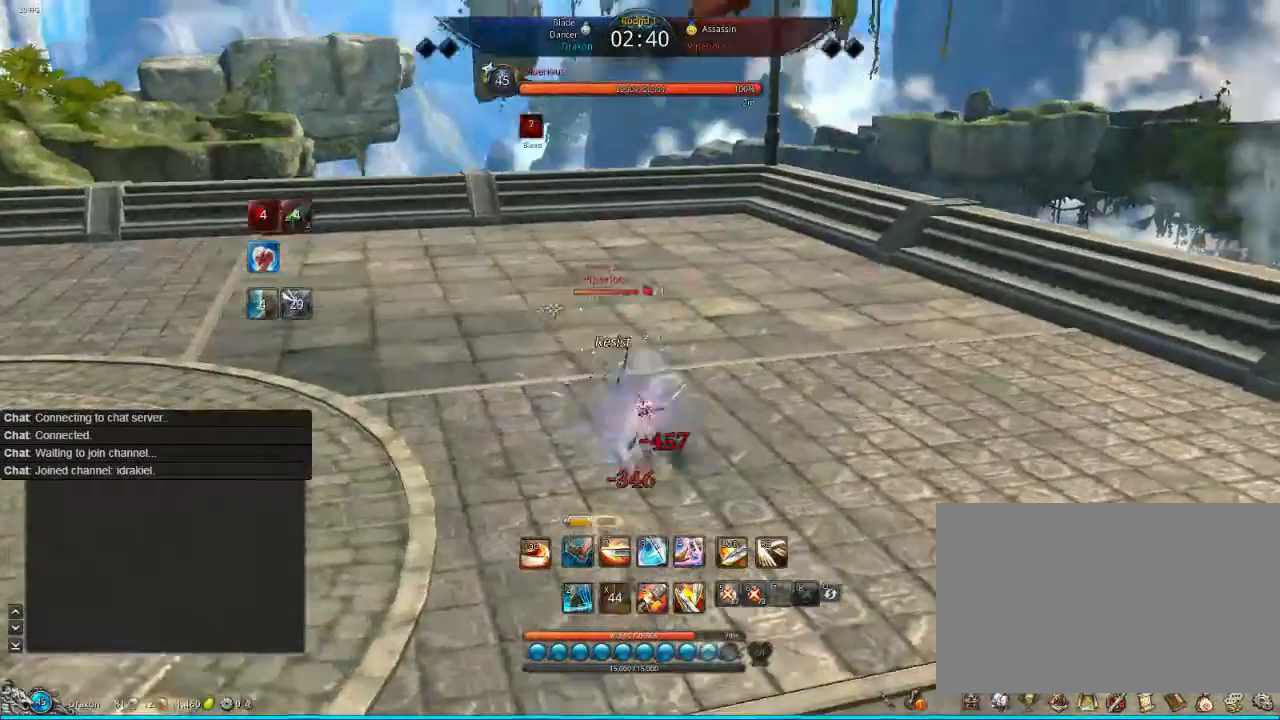
{"keys": [], "mouse": [], "events": [[400, "tab", "down"], [480, "tab", "up"]]}
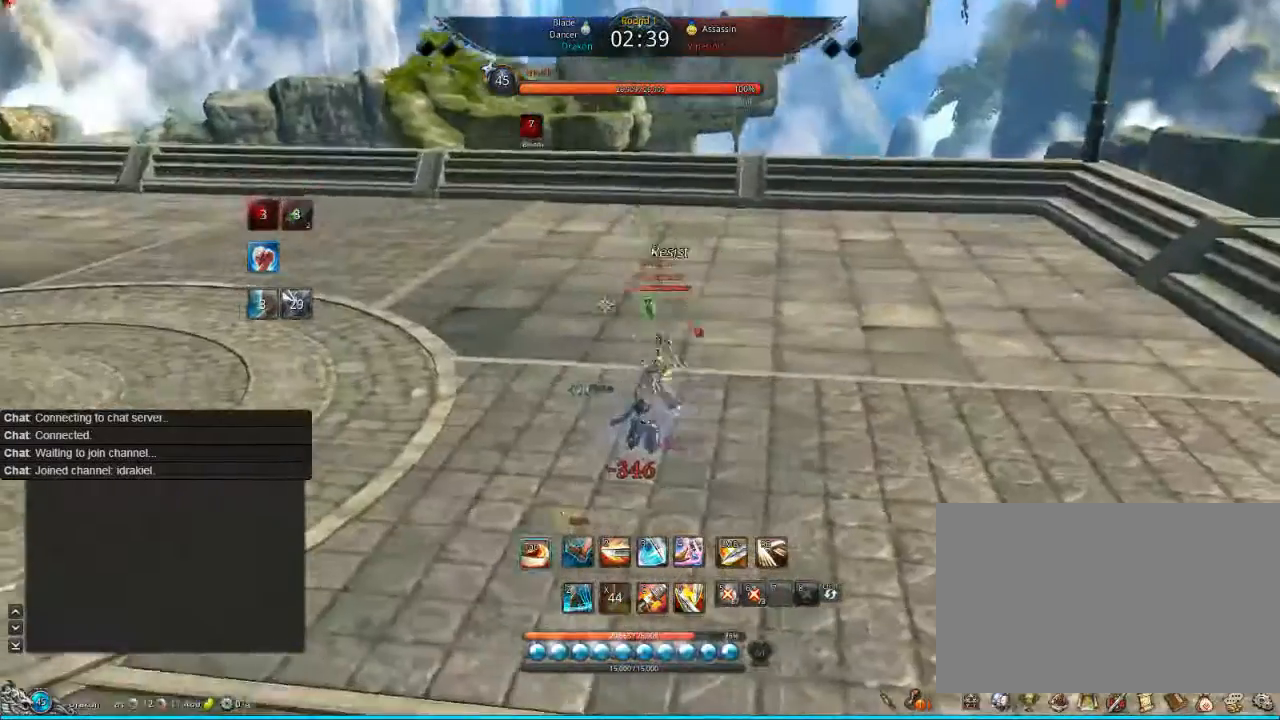
{"keys": [], "mouse": [], "events": [[40, "tab", "down"], [80, "tab", "up"], [160, "tab", "down"], [240, "tab", "up"], [320, "tab", "down"], [360, "tab", "up"]]}
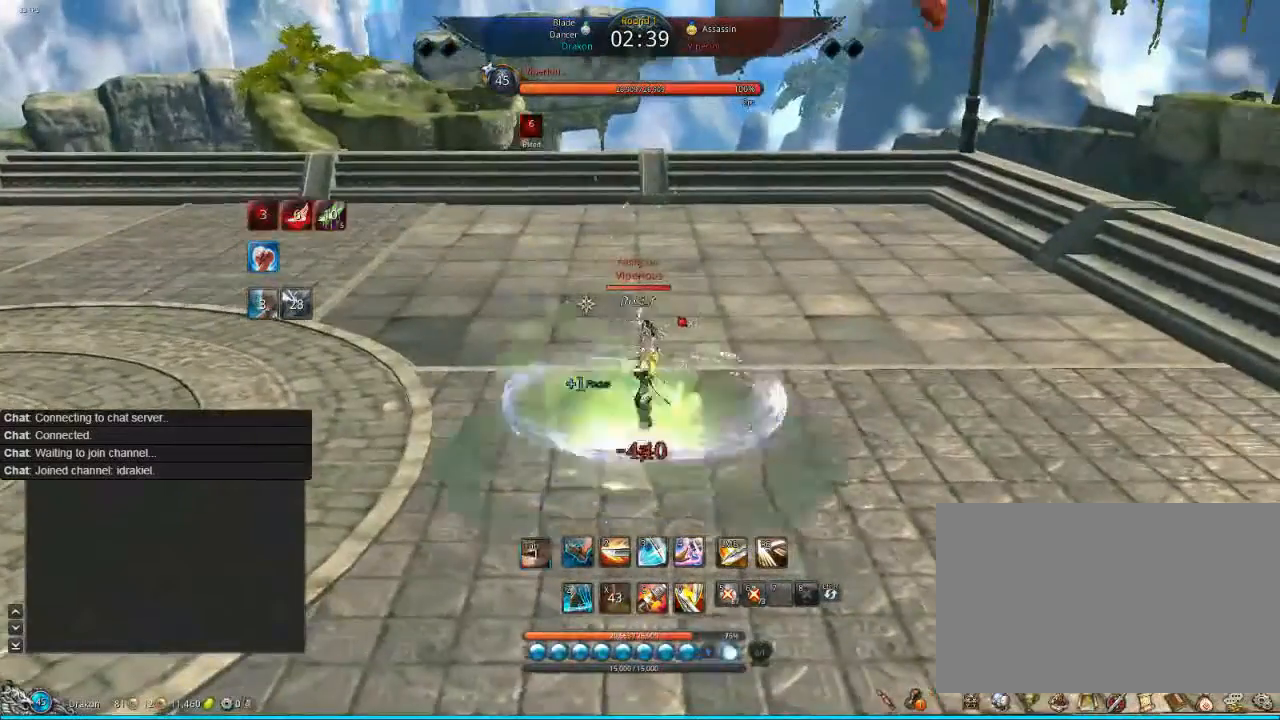
{"keys": ["2"], "mouse": [], "events": [[80, "2", "down"], [200, "2", "up"], [280, "2", "down"], [360, "2", "up"], [400, "2", "down"]]}
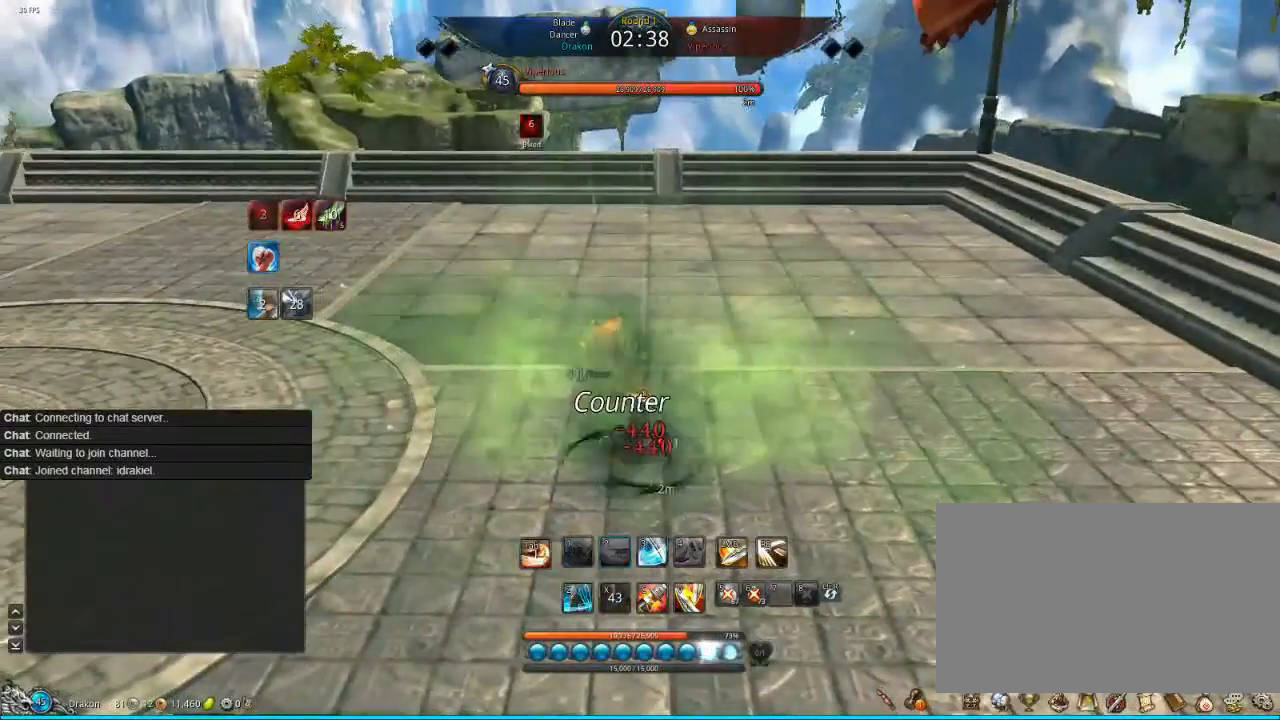
{"keys": [], "mouse": [], "events": [[160, "2", "up"], [360, "2", "down"], [480, "2", "up"]]}
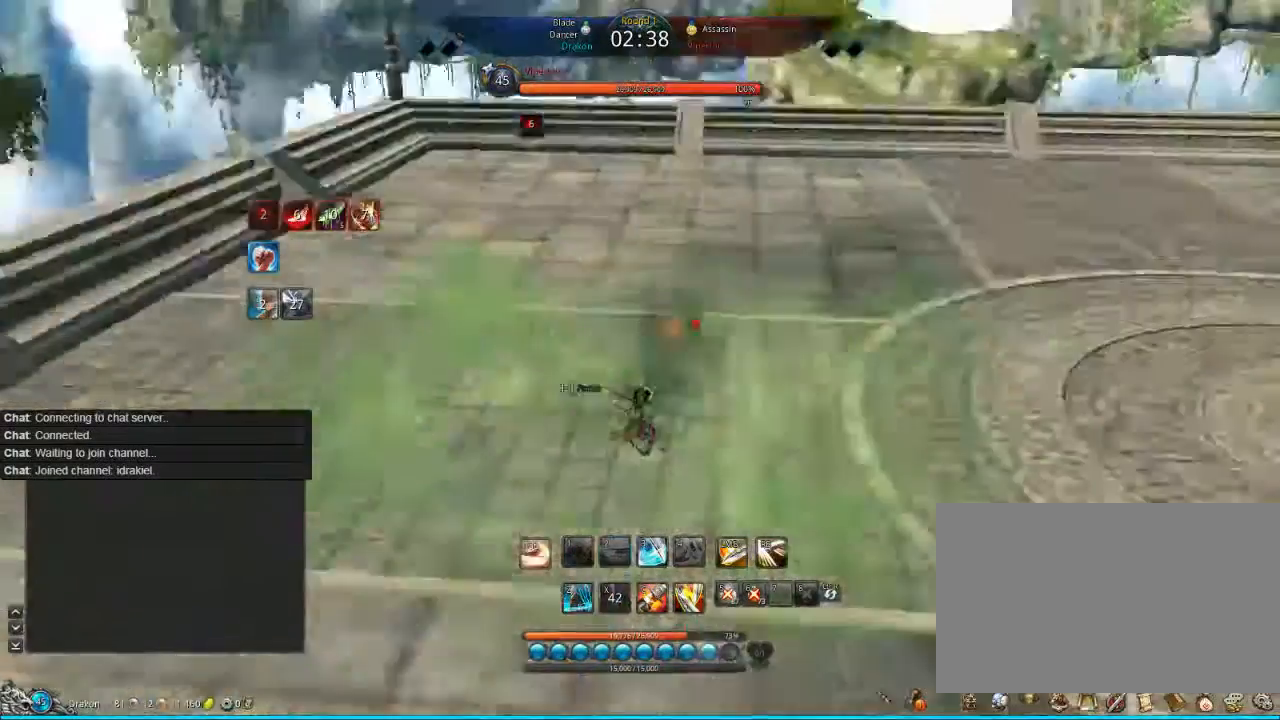
{"keys": [], "mouse": [], "events": [[240, "2", "down"], [280, "2", "up"], [360, "tab", "down"], [480, "tab", "up"]]}
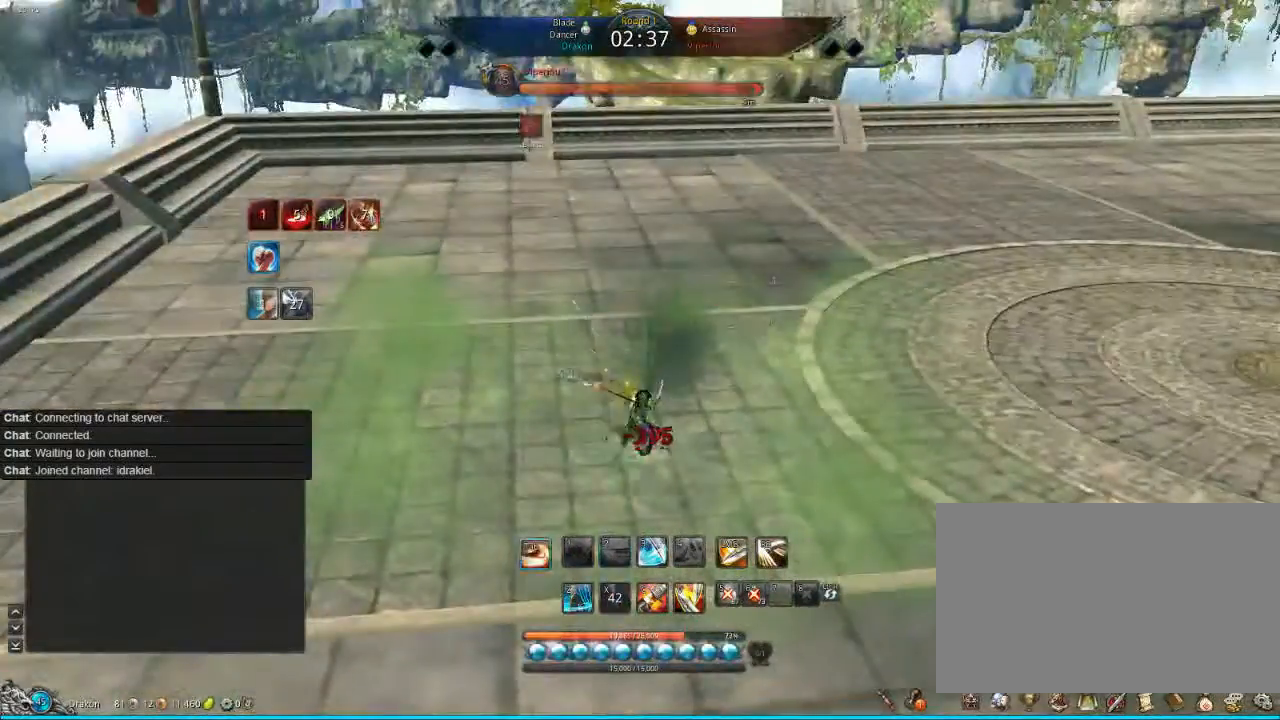
{"keys": ["d"], "mouse": [], "events": [[80, "d", "down"], [360, "tab", "down"], [440, "tab", "up"]]}
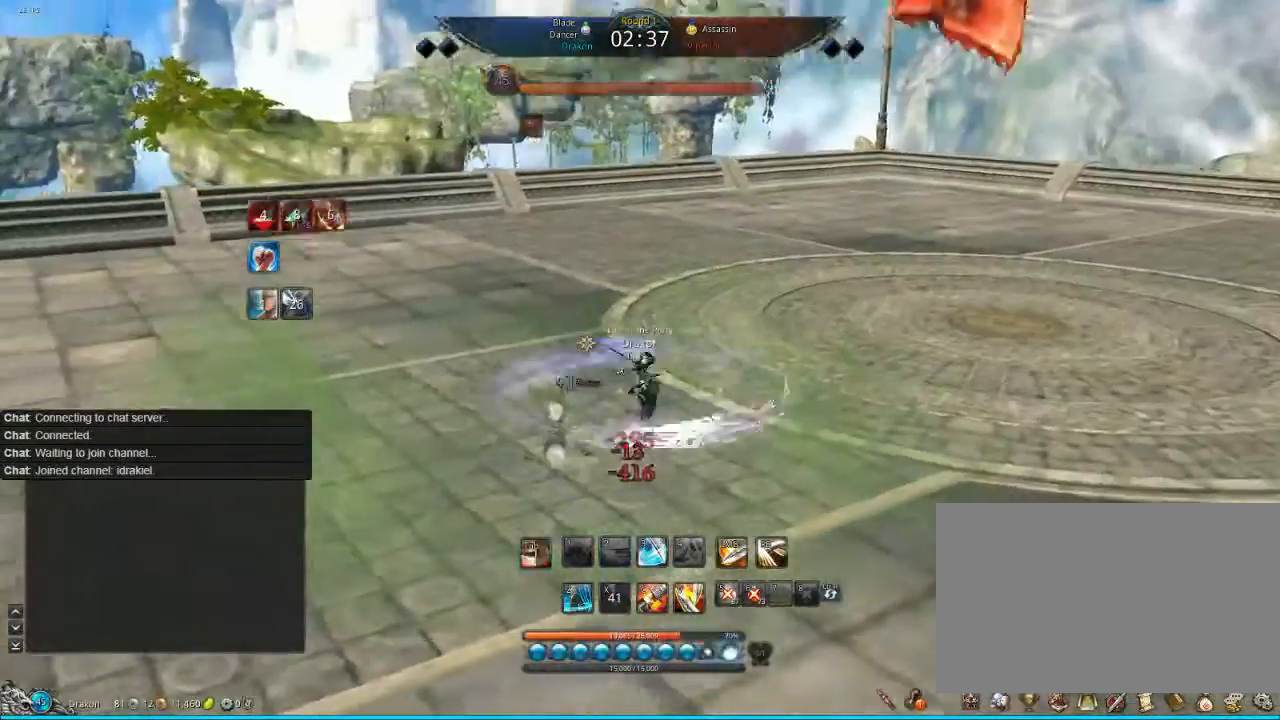
{"keys": [], "mouse": [], "events": [[360, "d", "up"]]}
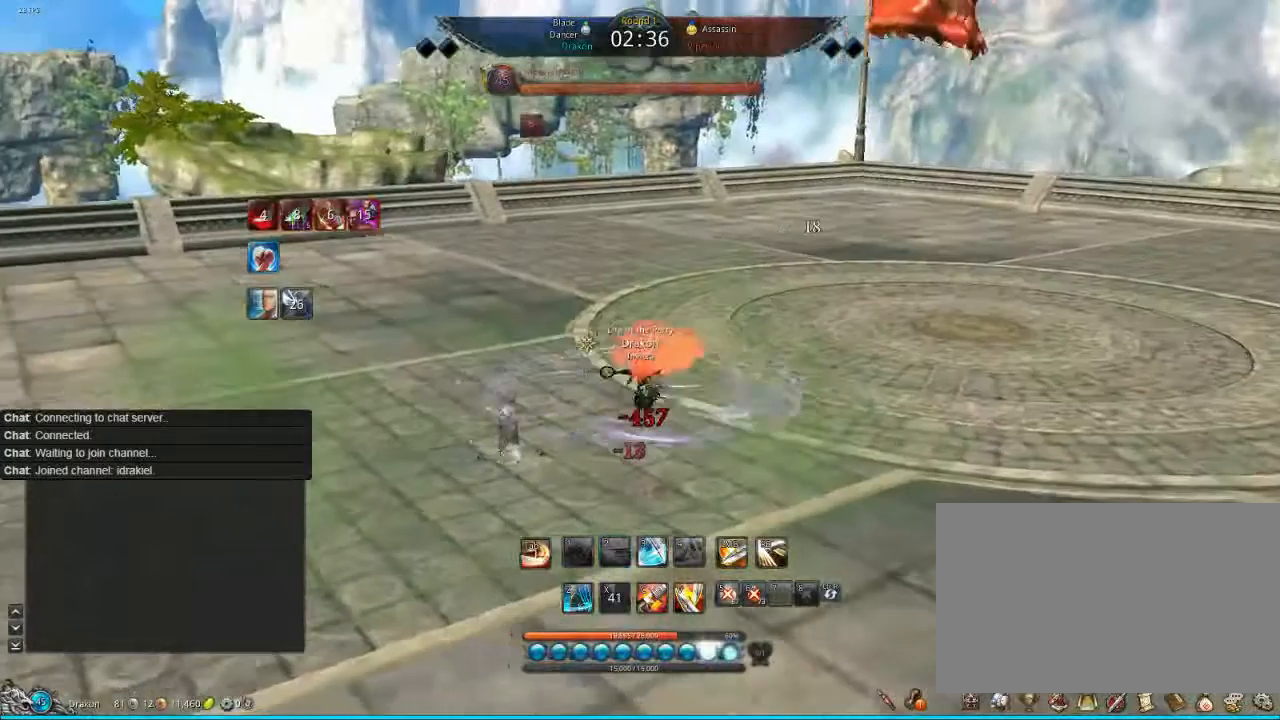
{"keys": [], "mouse": [], "events": [[240, "s", "down"], [280, "s", "up"], [360, "s", "down"], [480, "s", "up"]]}
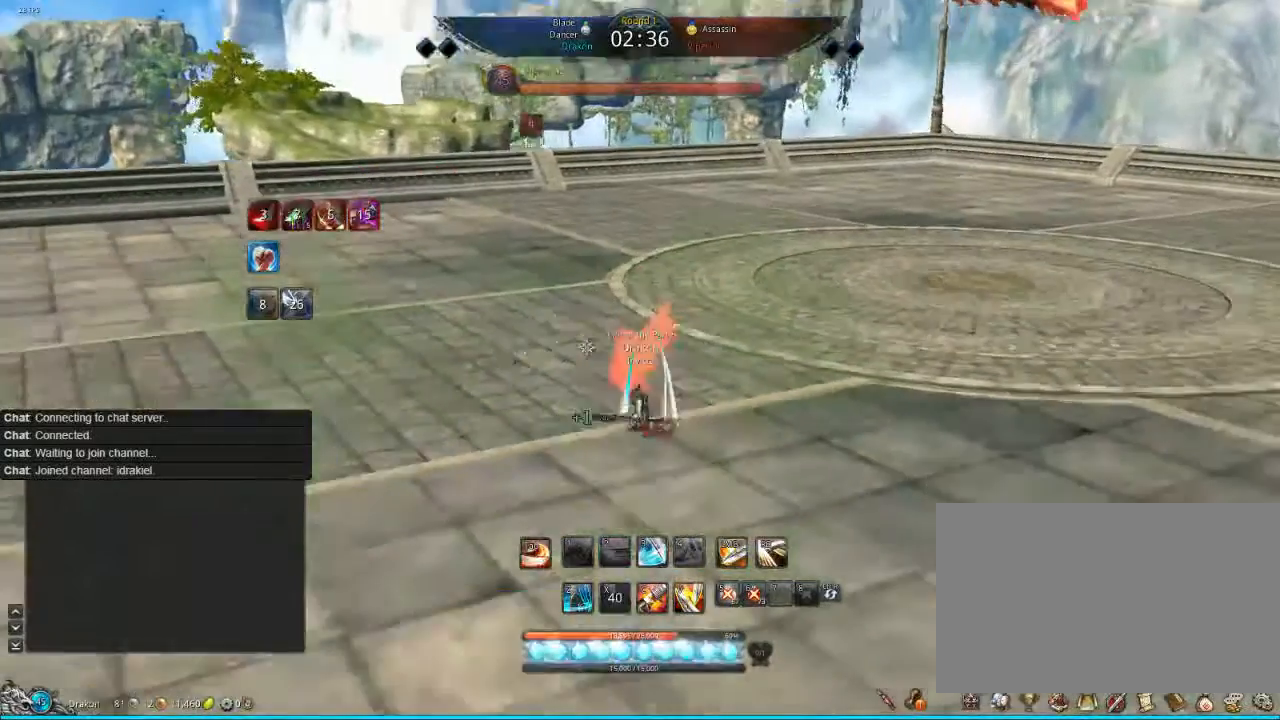
{"keys": ["d", "w"], "mouse": [], "events": [[280, "w", "down"], [440, "d", "down"]]}
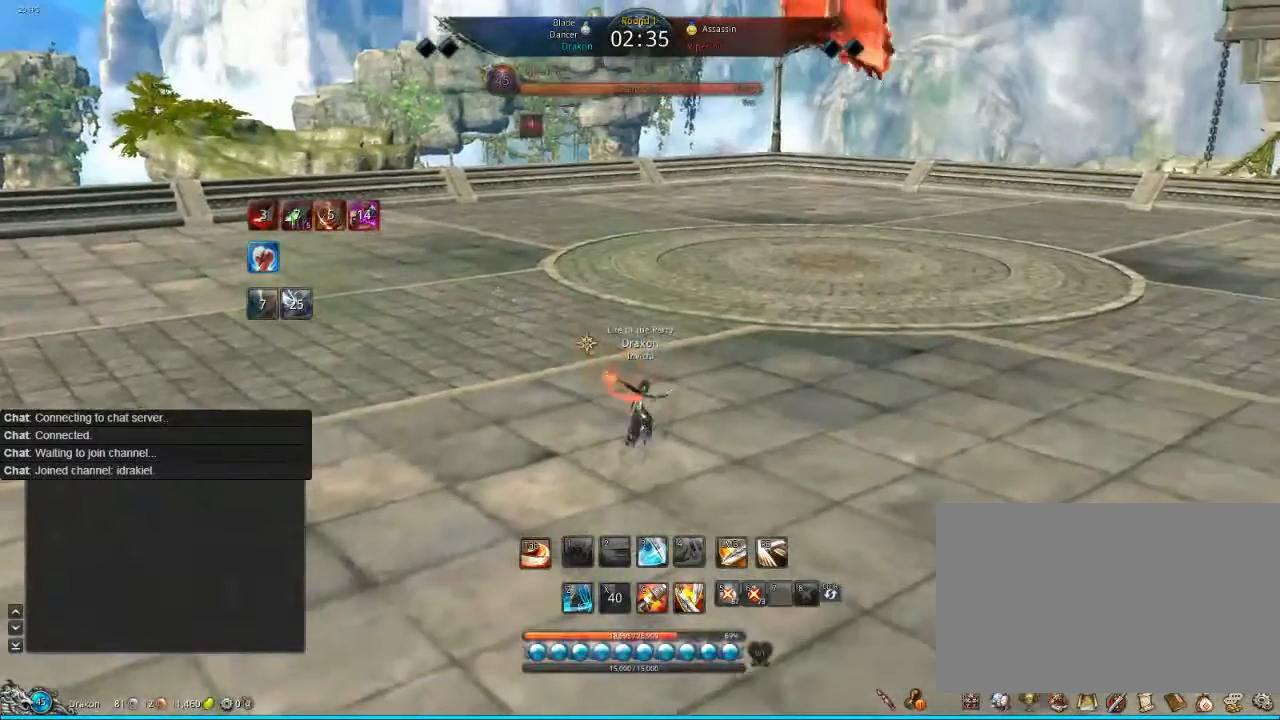
{"keys": ["d", "w"], "mouse": [], "events": []}
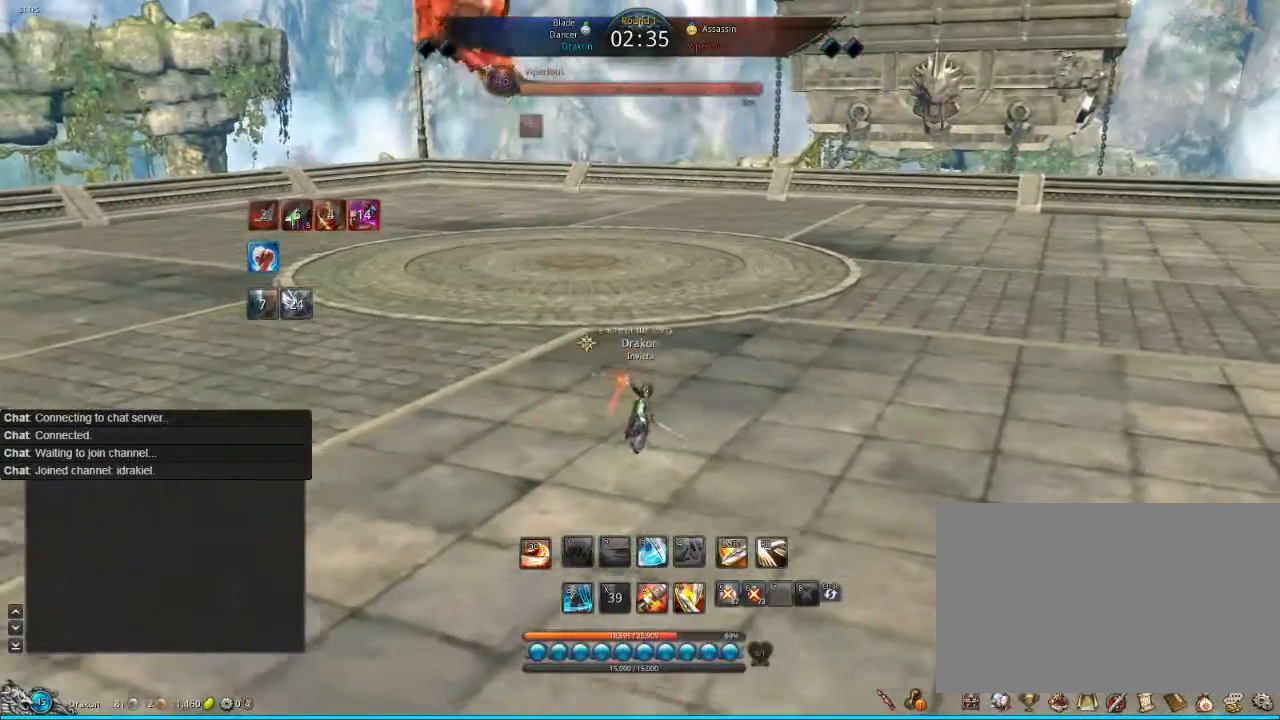
{"keys": ["w"], "mouse": [], "events": [[360, "v", "down"], [400, "v", "up"], [440, "d", "up"]]}
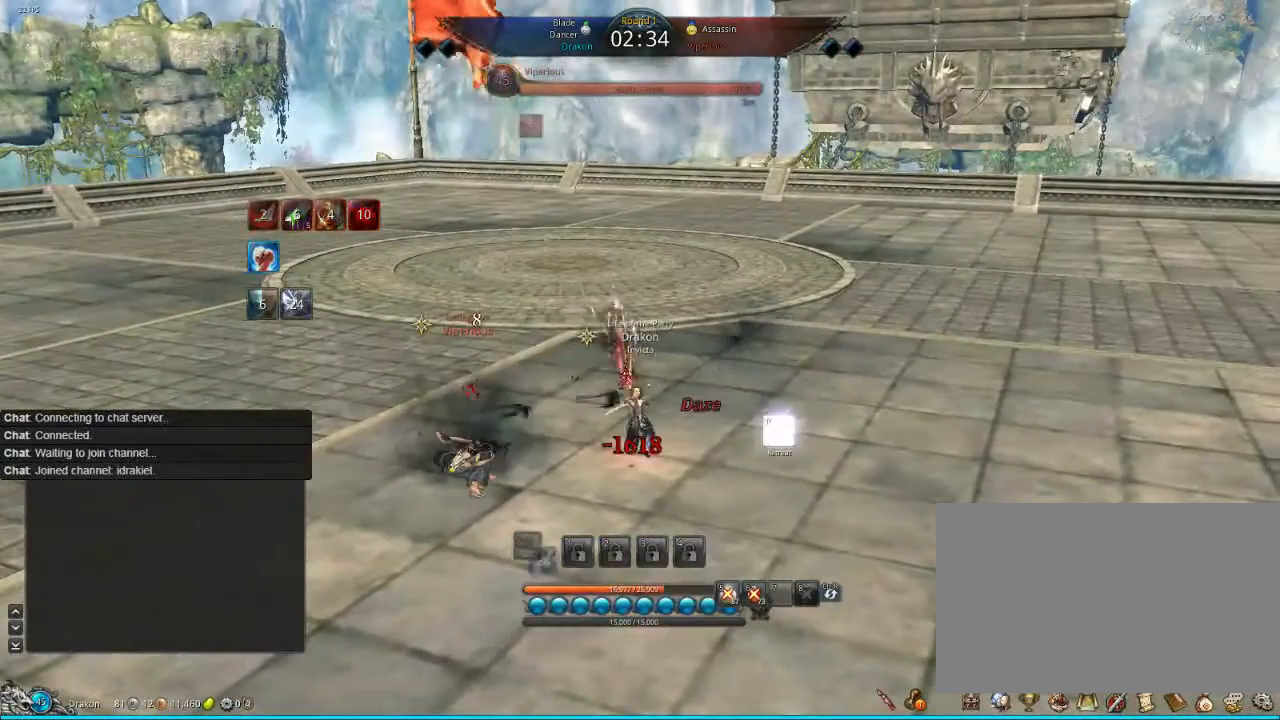
{"keys": ["v"], "mouse": [], "events": [[40, "v", "down"], [80, "v", "up"], [80, "w", "up"], [120, "v", "down"], [280, "v", "up"], [320, "v", "down"], [440, "v", "up"], [480, "v", "down"]]}
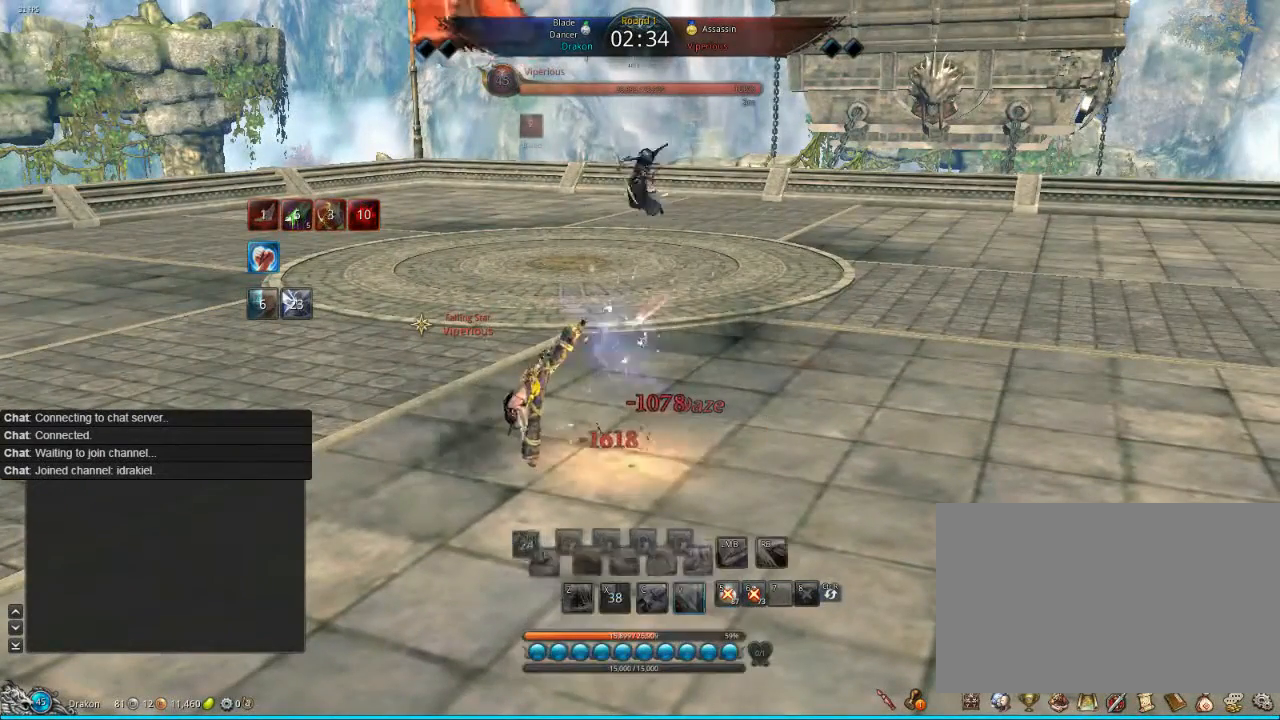
{"keys": ["f"], "mouse": [], "events": [[80, "v", "up"], [160, "tab", "down"], [280, "f", "down"], [280, "tab", "up"], [280, "v", "down"], [360, "v", "up"], [440, "f", "up"], [480, "f", "down"]]}
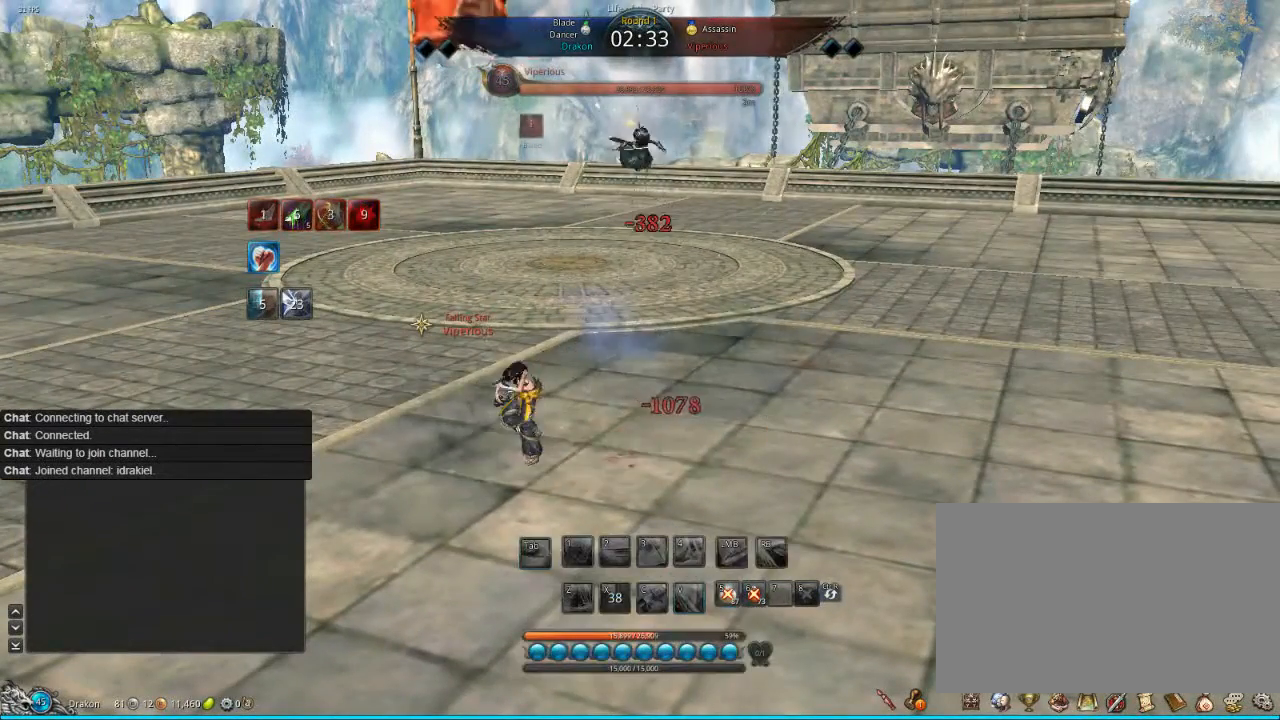
{"keys": ["f"], "mouse": [], "events": [[40, "f", "up"], [160, "f", "down"], [240, "f", "up"], [320, "f", "down"], [360, "f", "up"], [440, "f", "down"]]}
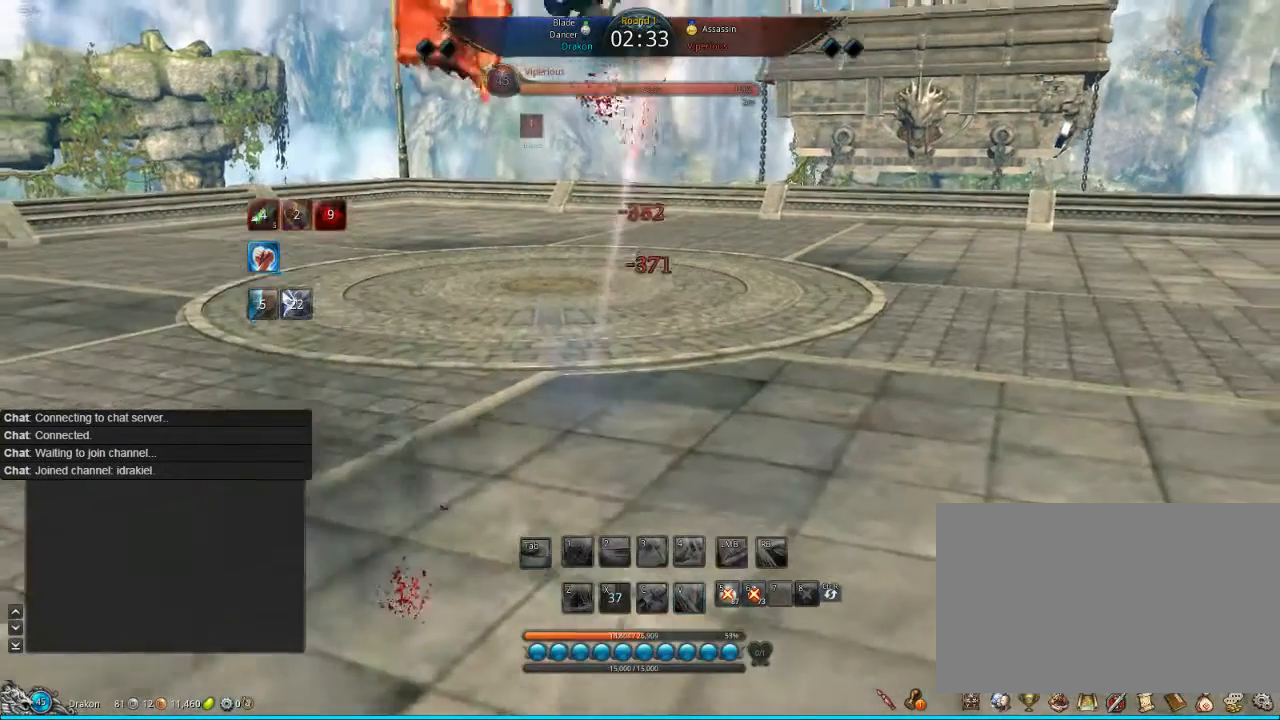
{"keys": ["f"], "mouse": [], "events": [[80, "f", "up"], [160, "f", "down"], [240, "f", "up"], [360, "f", "down"], [440, "f", "up"], [480, "f", "down"]]}
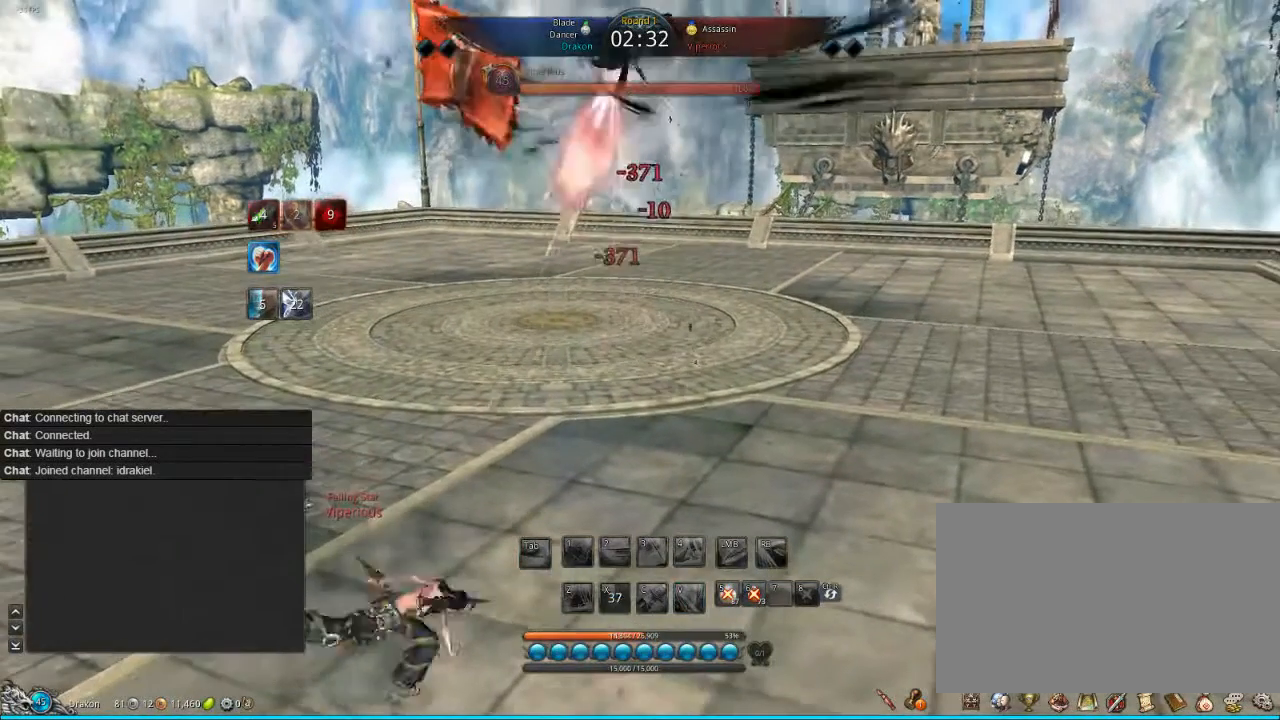
{"keys": [], "mouse": [], "events": [[120, "f", "up"], [280, "f", "down"], [360, "f", "up"]]}
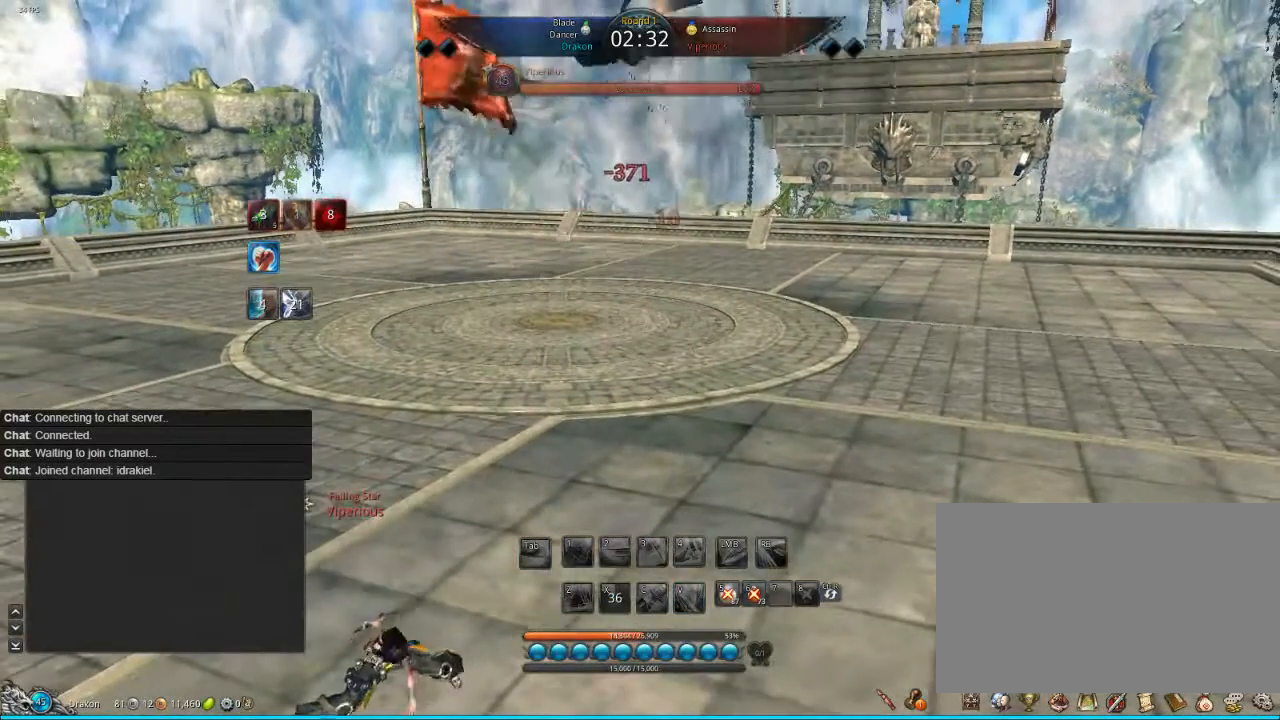
{"keys": [], "mouse": [], "events": [[40, "f", "down"], [80, "f", "up"], [160, "f", "down"], [280, "f", "up"], [360, "f", "down"], [440, "f", "up"]]}
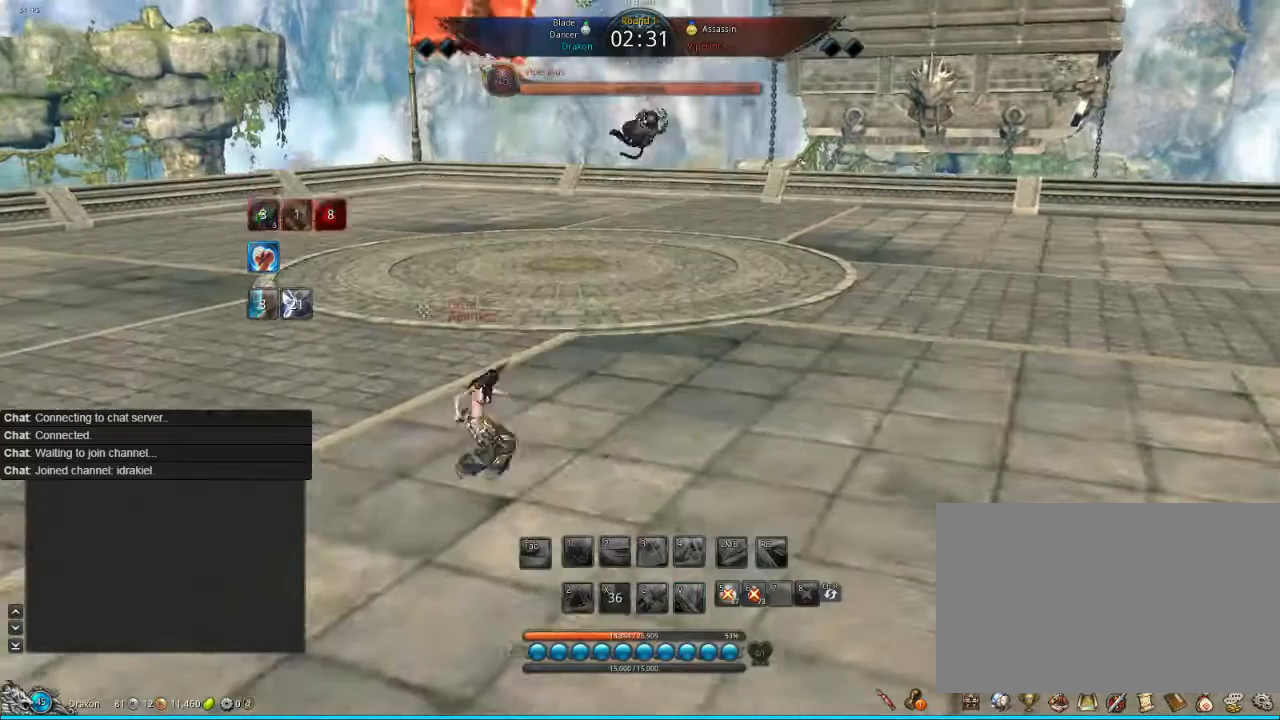
{"keys": ["f"], "mouse": [], "events": [[40, "f", "down"], [80, "f", "up"], [240, "f", "down"], [320, "f", "up"], [360, "f", "down"]]}
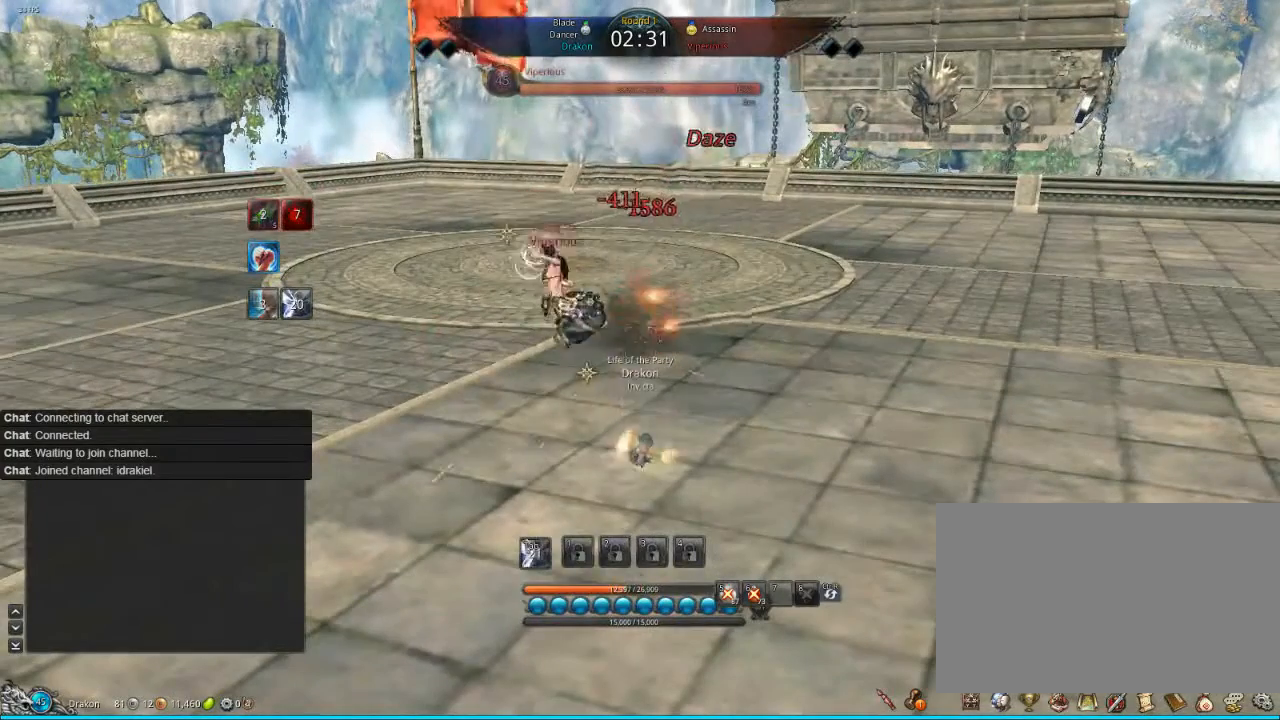
{"keys": ["f"], "mouse": [], "events": [[40, "f", "up"], [80, "f", "down"], [200, "f", "up"], [280, "f", "down"], [360, "f", "up"], [440, "f", "down"]]}
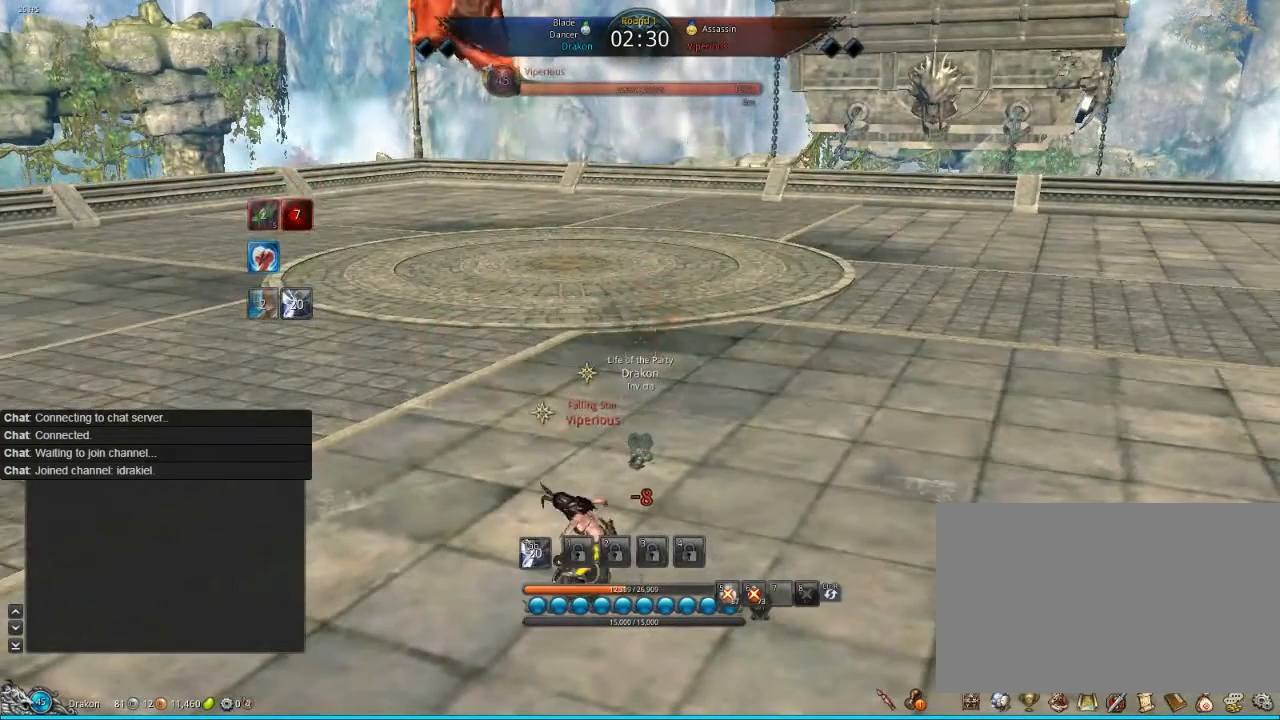
{"keys": ["f"], "mouse": [], "events": [[80, "f", "up"], [160, "f", "down"], [240, "f", "up"], [280, "f", "down"], [360, "f", "up"], [440, "f", "down"]]}
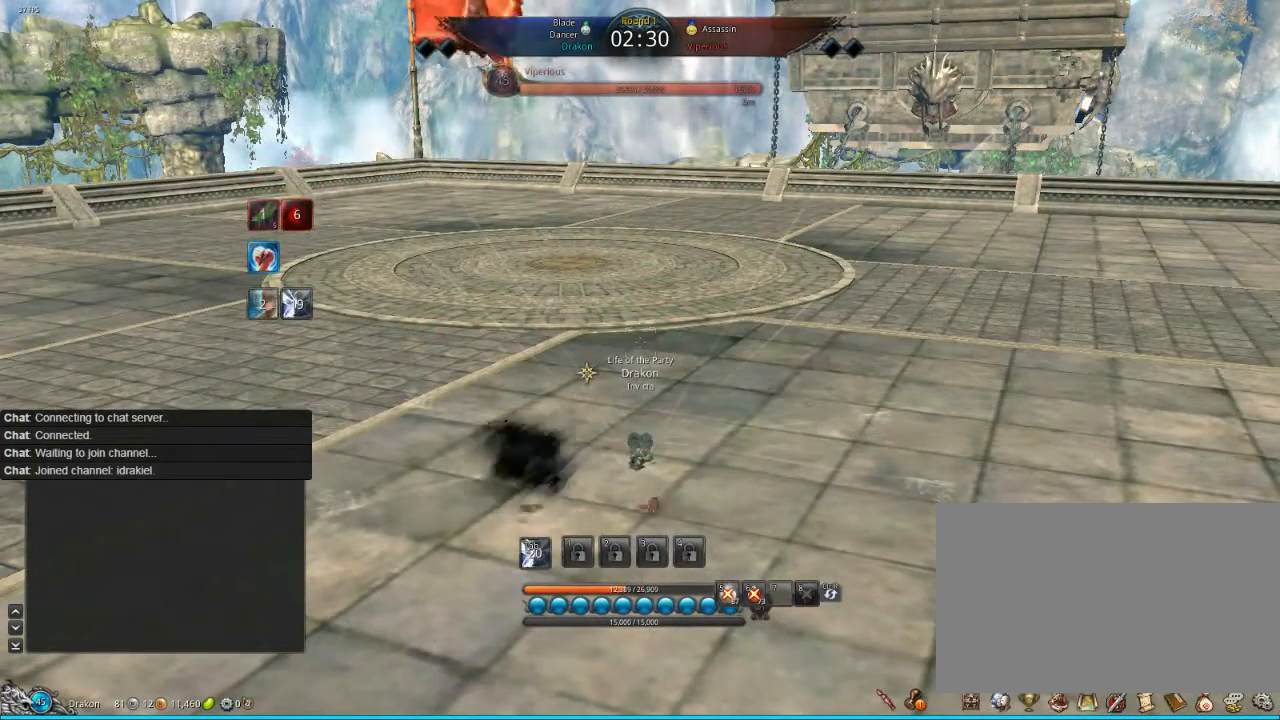
{"keys": ["f"], "mouse": [], "events": [[40, "f", "up"], [160, "f", "down"], [240, "f", "up"], [360, "f", "down"], [400, "f", "up"], [440, "f", "down"]]}
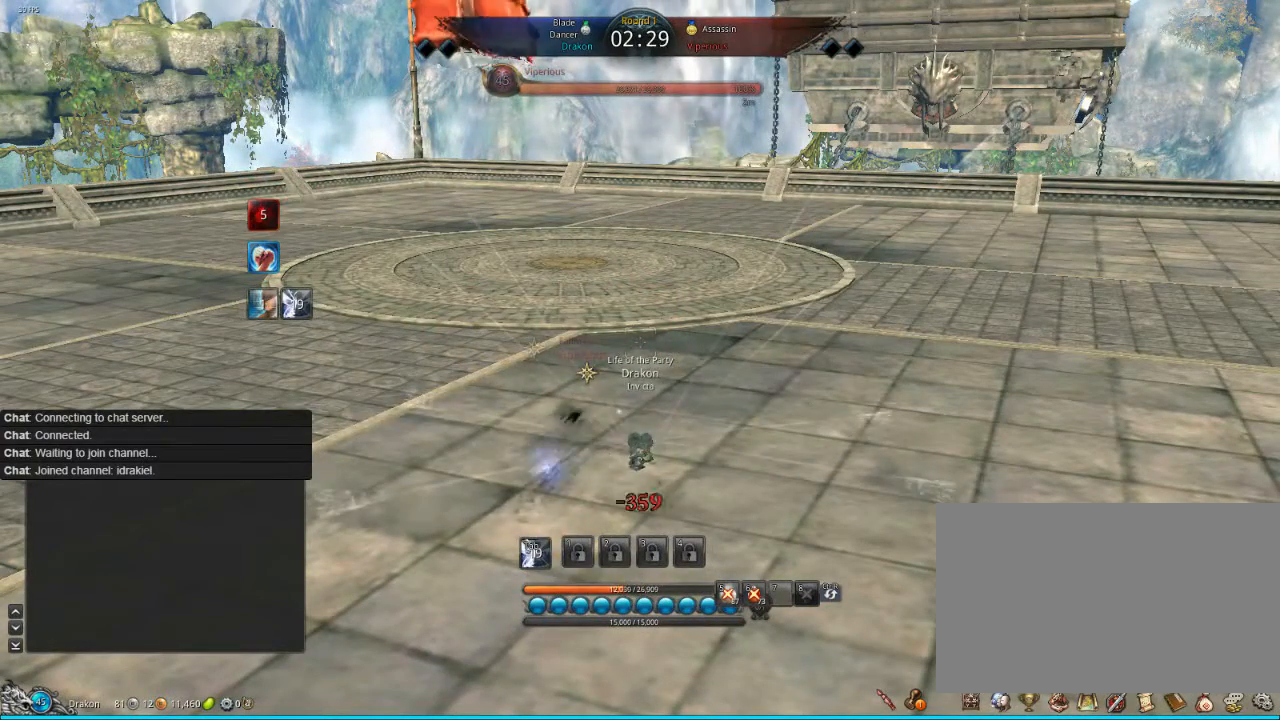
{"keys": [], "mouse": [], "events": [[40, "f", "up"], [80, "f", "down"], [160, "f", "up"], [240, "f", "down"], [280, "f", "up"], [440, "f", "down"], [480, "f", "up"]]}
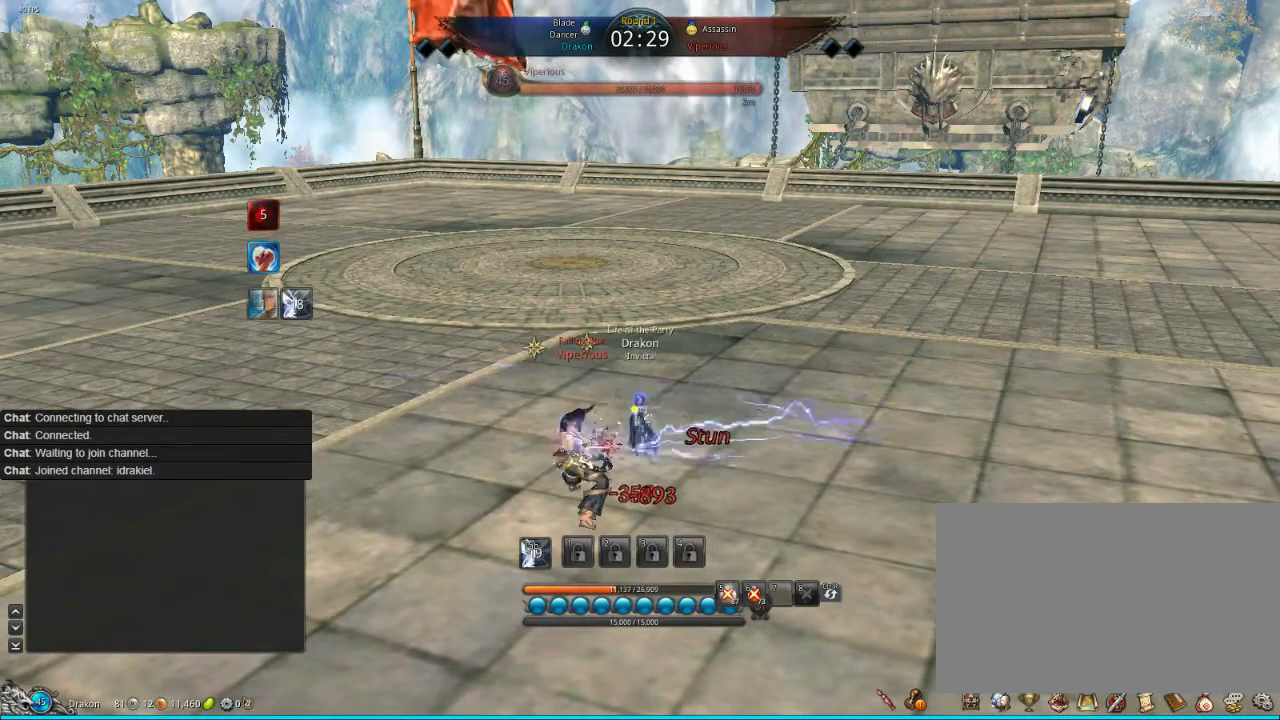
{"keys": ["f"], "mouse": [], "events": [[80, "f", "down"], [160, "f", "up"], [240, "f", "down"]]}
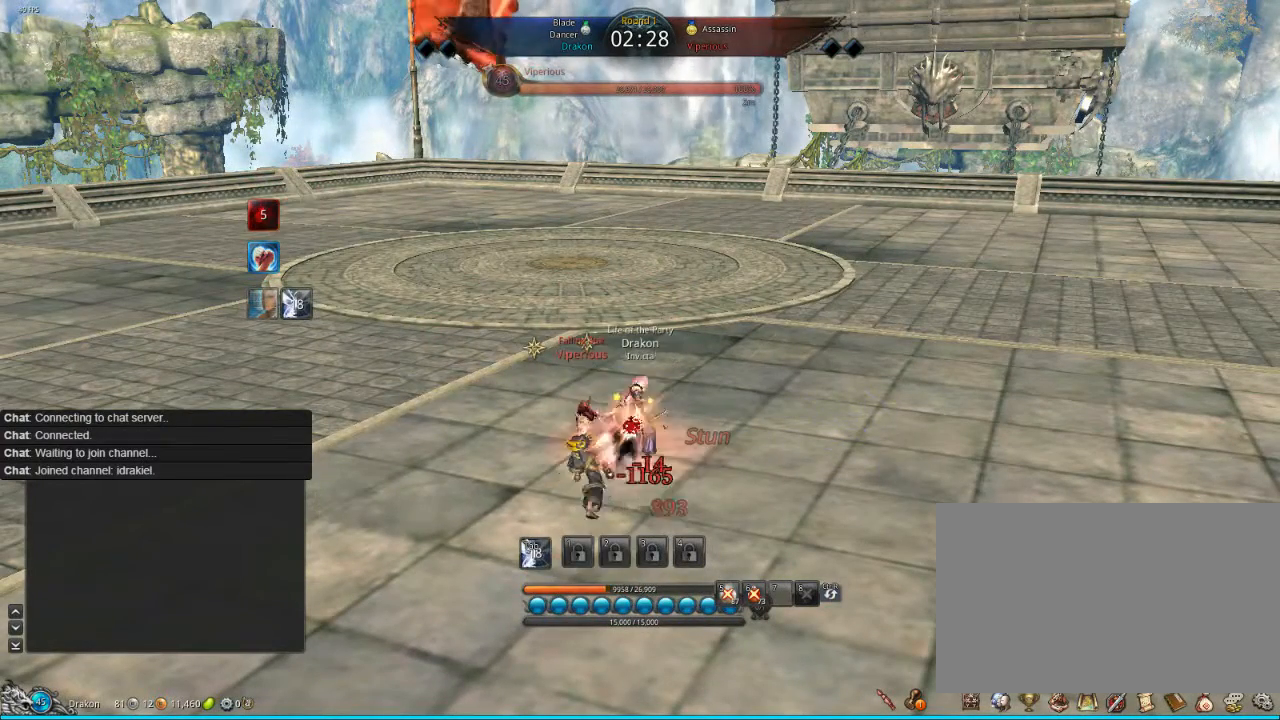
{"keys": ["tab"], "mouse": [], "events": [[40, "tab", "down"], [120, "f", "up"], [320, "tab", "up"], [360, "f", "down"], [360, "tab", "down"], [440, "f", "up"]]}
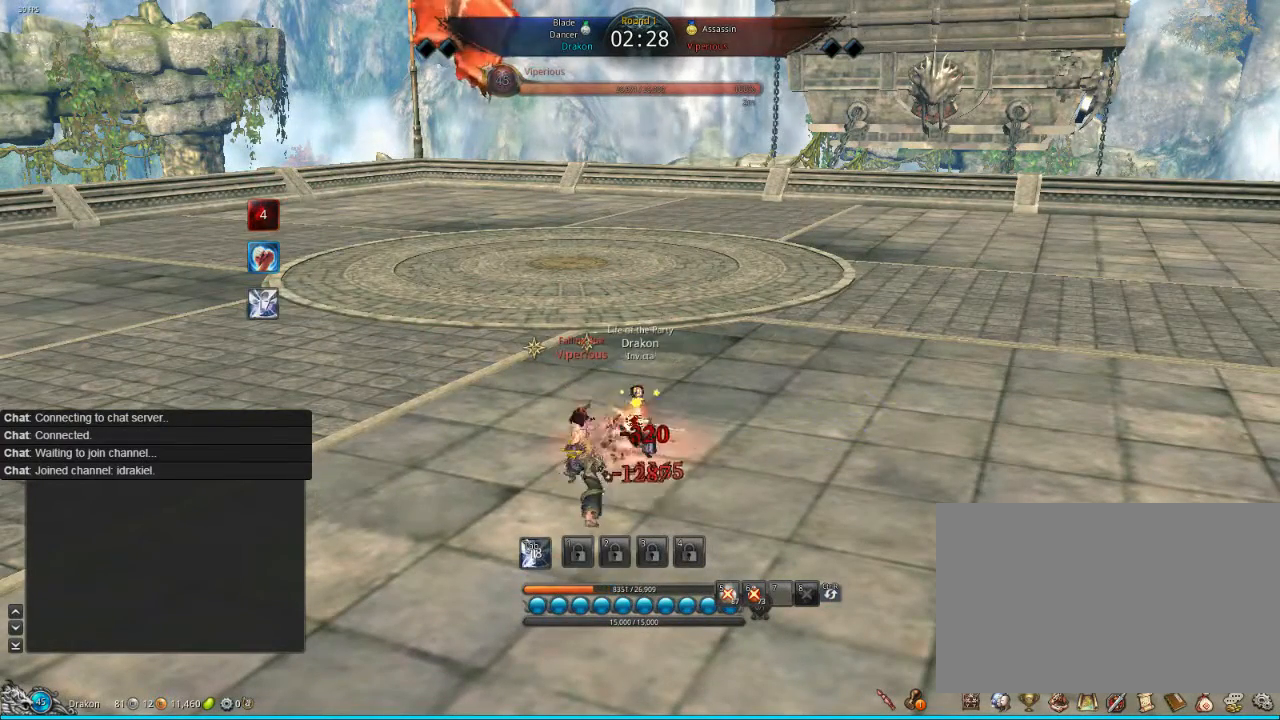
{"keys": ["f"], "mouse": [], "events": [[80, "f", "down"], [80, "tab", "up"], [160, "f", "up"], [240, "f", "down"], [280, "f", "up"], [360, "f", "down"], [440, "f", "up"], [480, "f", "down"]]}